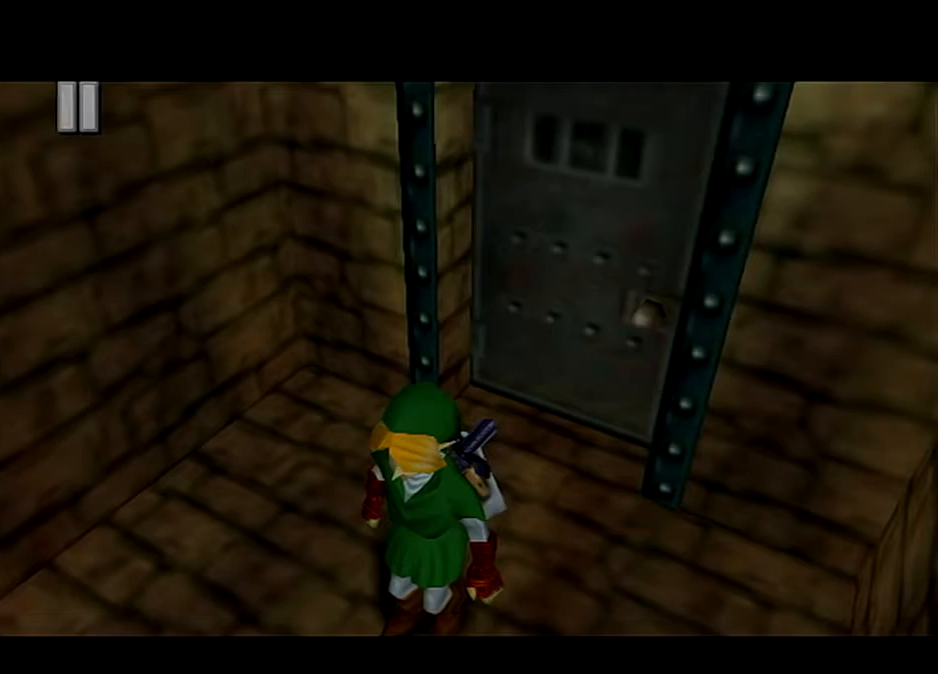
Gameplay with a controller (Nintendo layout); each line is a JSON object with the inputs held at the frame after it. "events" lists button and stick changes between this image and that frame as [ms after this image, input, new state], when the widget could be followed in between. Not read: L3 R3.
{"buttons": [], "left_stick": "up", "right_stick": "center", "events": [[367, "left_stick", "up"]]}
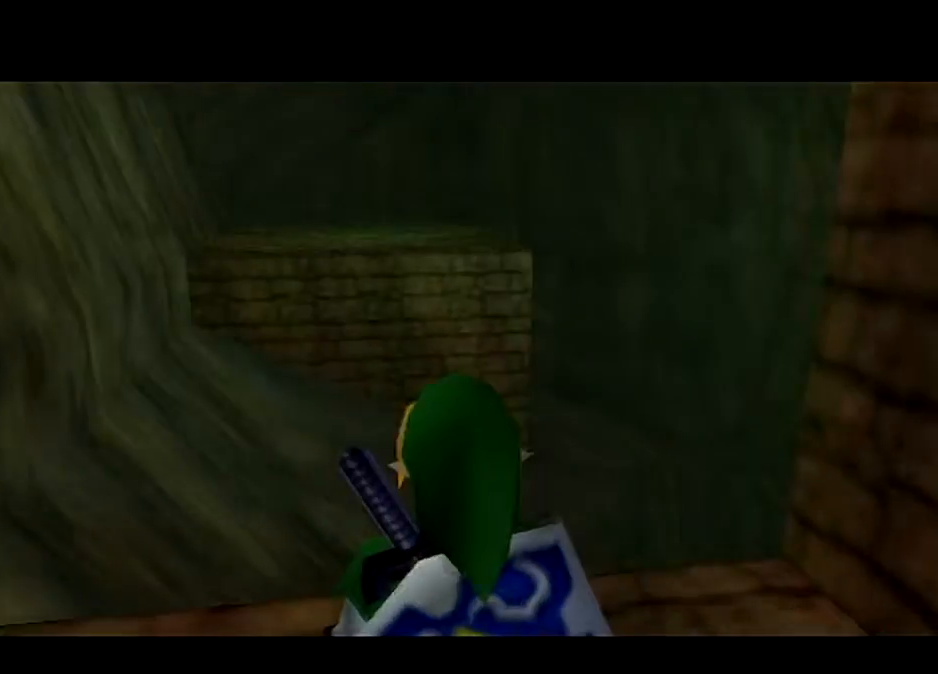
{"buttons": [], "left_stick": "up", "right_stick": "center", "events": [[133, "A", "down"], [267, "A", "up"], [333, "A", "down"], [400, "A", "up"]]}
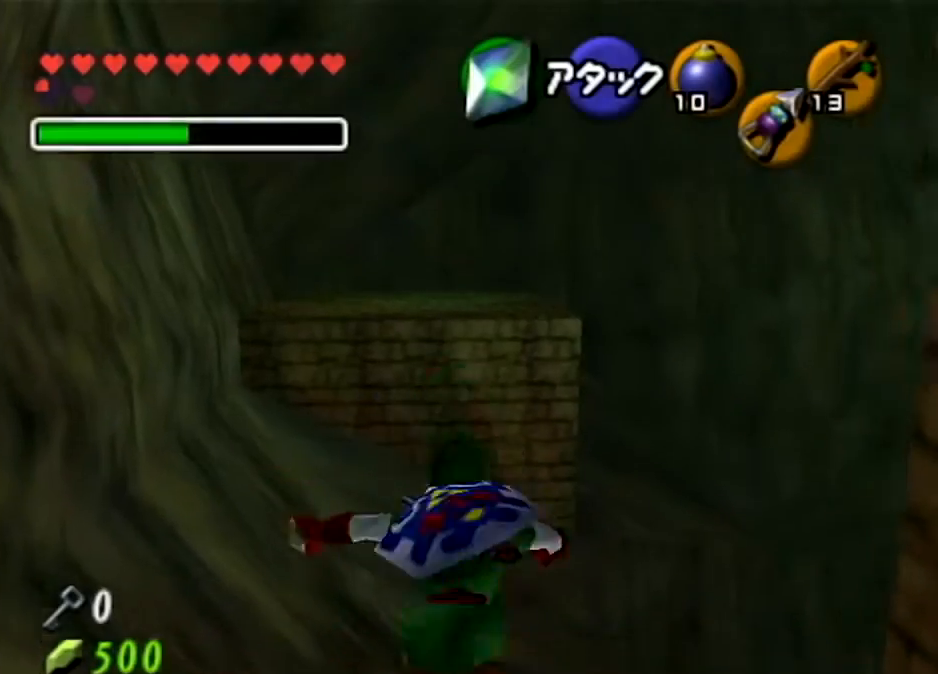
{"buttons": [], "left_stick": "up", "right_stick": "center", "events": [[34, "X", "down"], [167, "X", "up"]]}
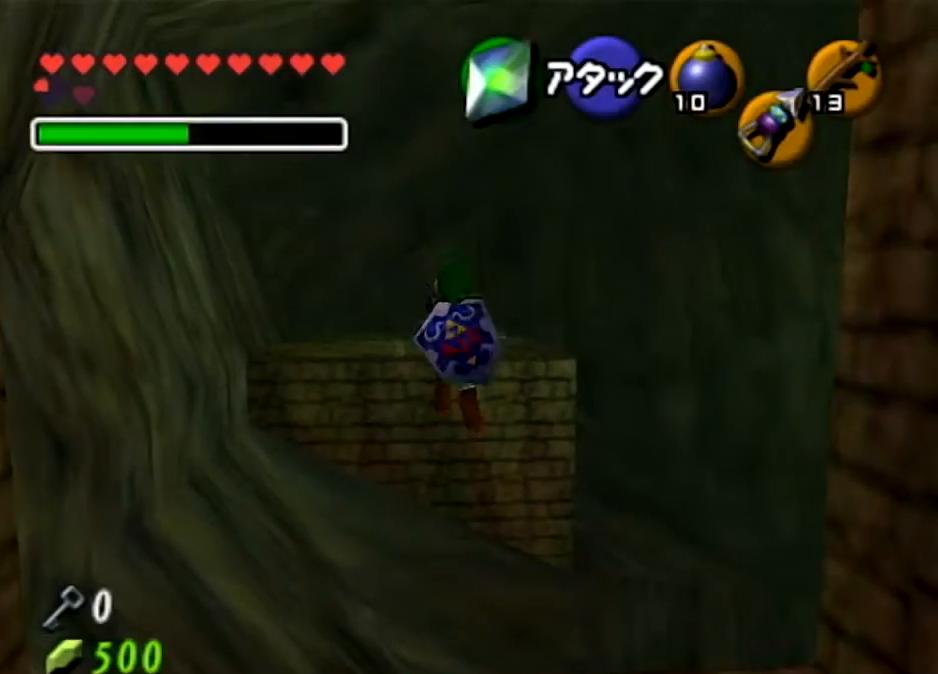
{"buttons": ["A"], "left_stick": "up", "right_stick": "center", "events": [[200, "A", "down"], [333, "A", "up"], [400, "A", "down"]]}
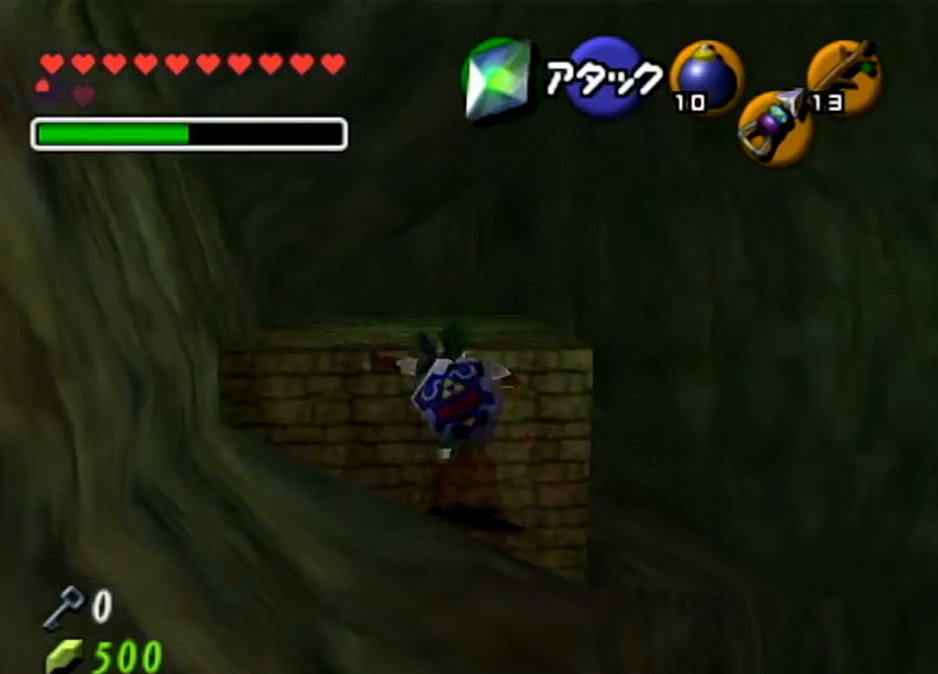
{"buttons": [], "left_stick": "up", "right_stick": "center", "events": [[134, "A", "up"]]}
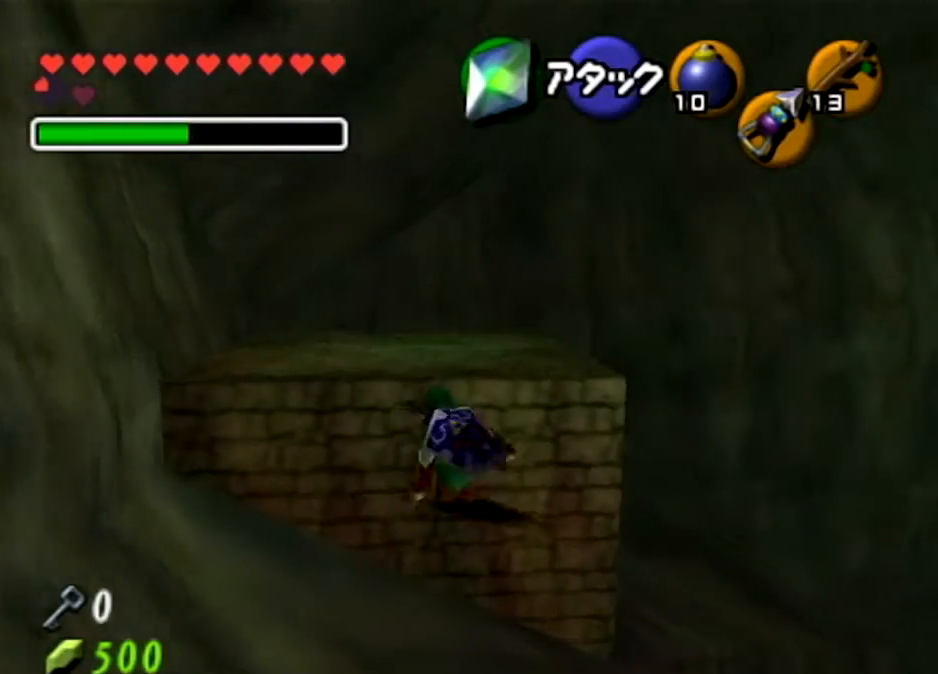
{"buttons": [], "left_stick": "up", "right_stick": "center", "events": [[66, "A", "down"], [200, "A", "up"], [267, "A", "down"], [400, "A", "up"]]}
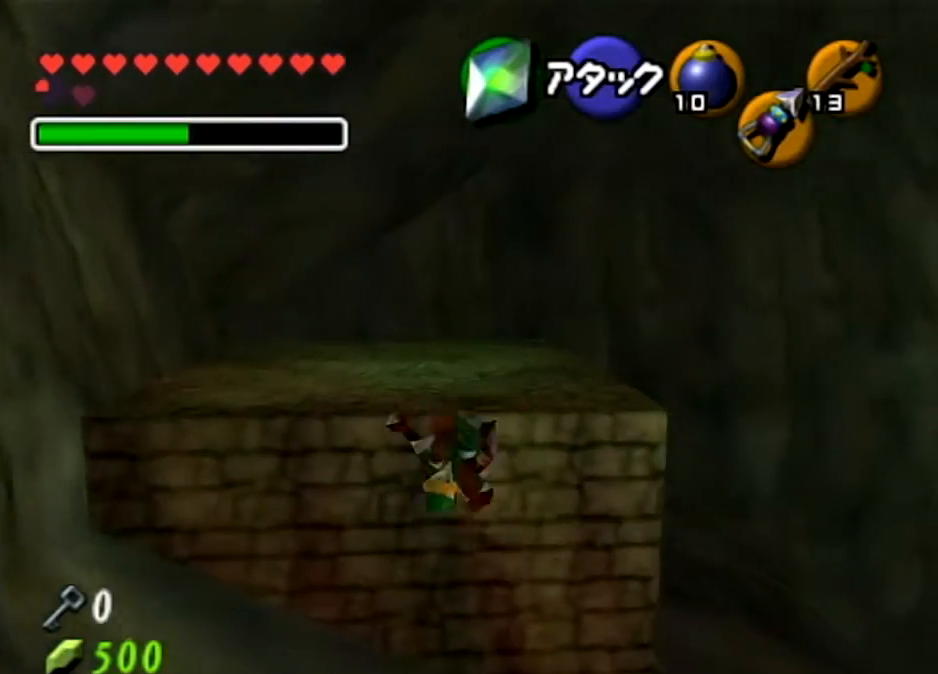
{"buttons": [], "left_stick": "up-right", "right_stick": "center", "events": [[401, "left_stick", "up-right"]]}
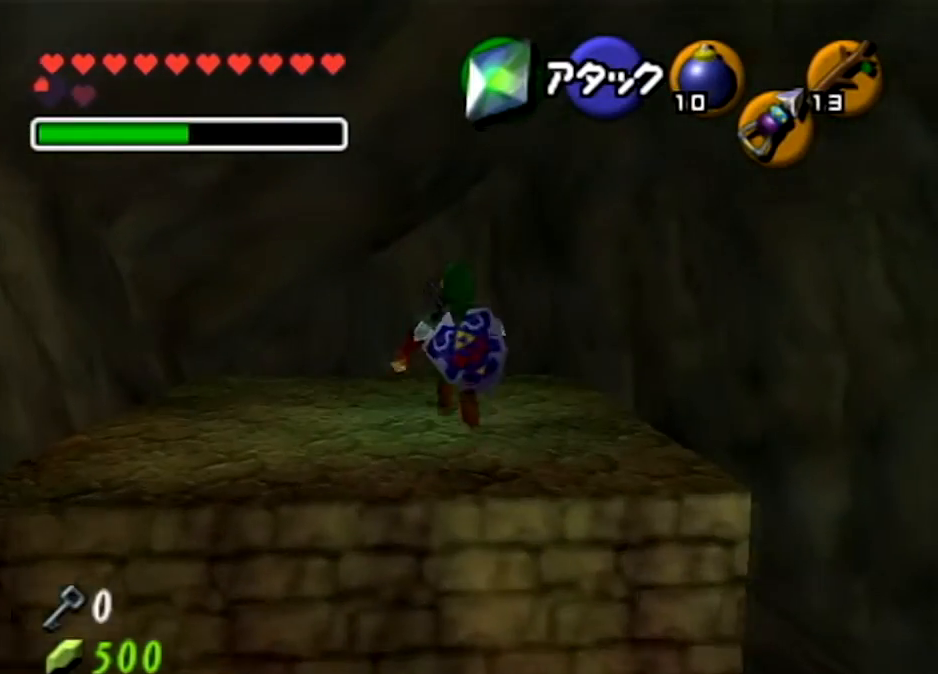
{"buttons": [], "left_stick": "up", "right_stick": "center", "events": [[333, "left_stick", "up"]]}
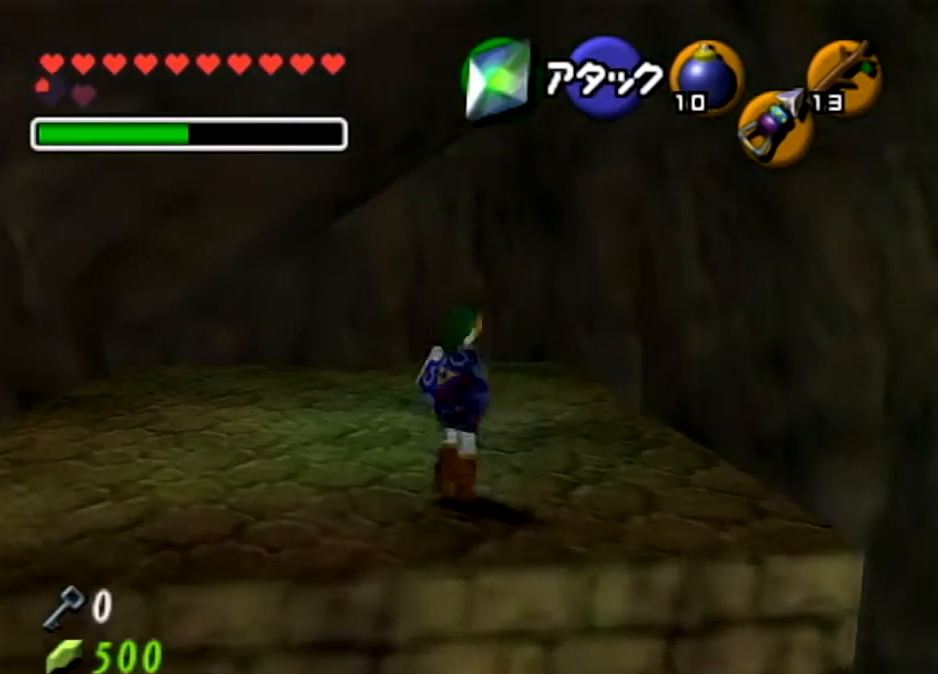
{"buttons": ["A"], "left_stick": "up-right", "right_stick": "center", "events": [[67, "left_stick", "up-right"], [467, "A", "down"]]}
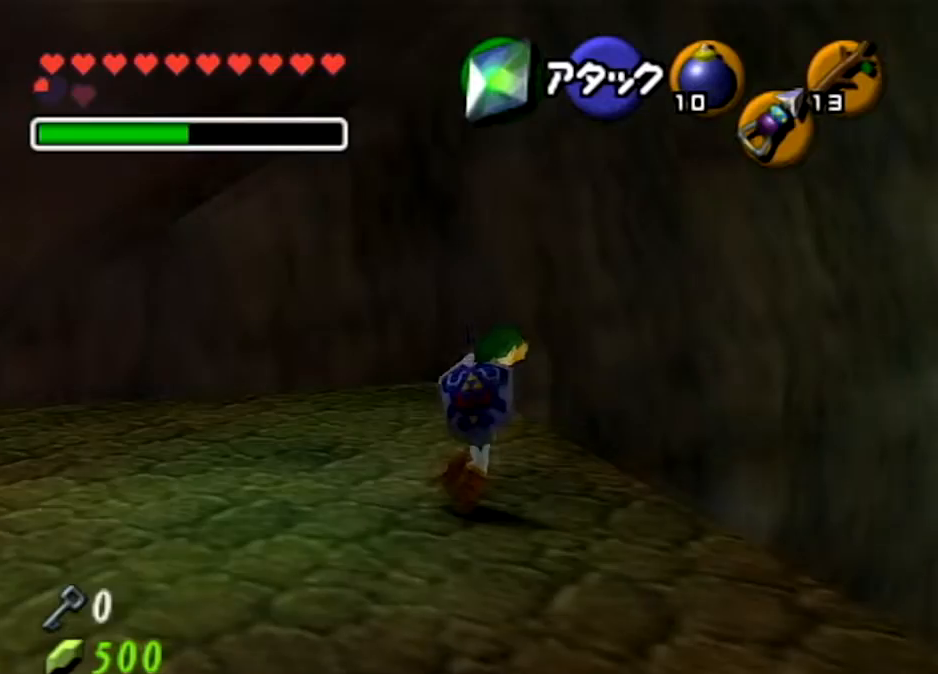
{"buttons": [], "left_stick": "up", "right_stick": "center", "events": [[33, "L1", "down"], [100, "A", "up"], [133, "left_stick", "up"], [200, "L1", "up"]]}
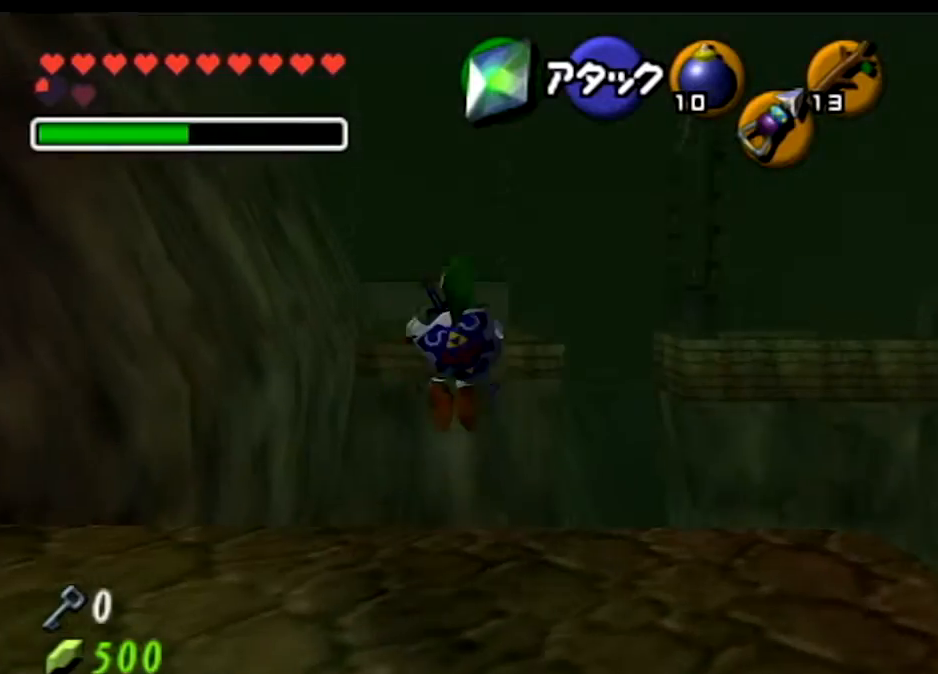
{"buttons": [], "left_stick": "up", "right_stick": "center", "events": []}
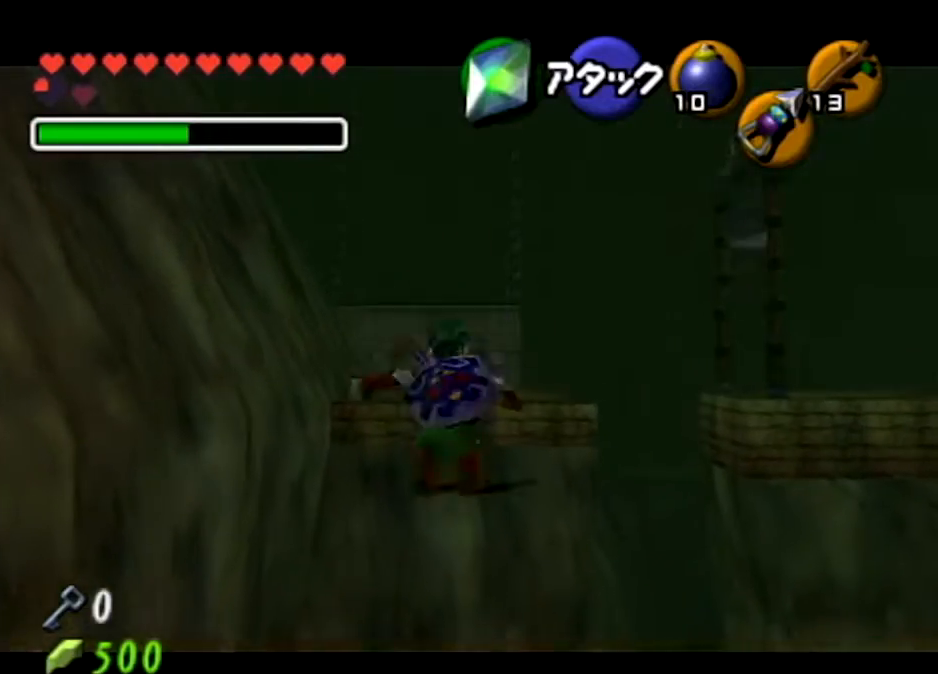
{"buttons": ["A"], "left_stick": "up", "right_stick": "center", "events": [[100, "A", "down"], [167, "A", "up"], [267, "A", "down"]]}
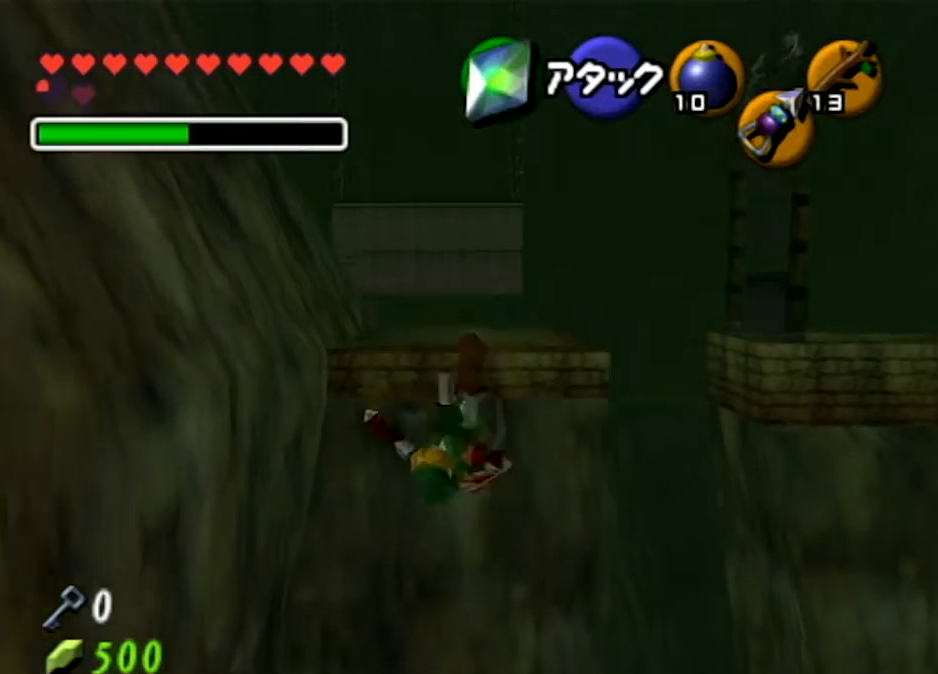
{"buttons": [], "left_stick": "up", "right_stick": "center", "events": [[34, "A", "up"]]}
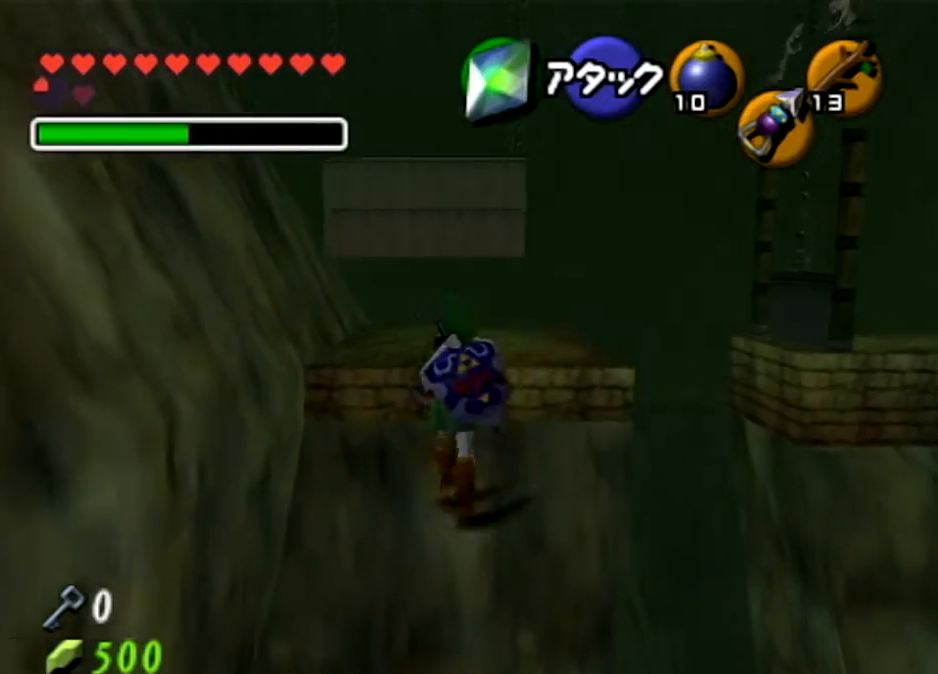
{"buttons": [], "left_stick": "up", "right_stick": "center", "events": [[100, "A", "down"], [233, "A", "up"], [300, "A", "down"], [433, "A", "up"]]}
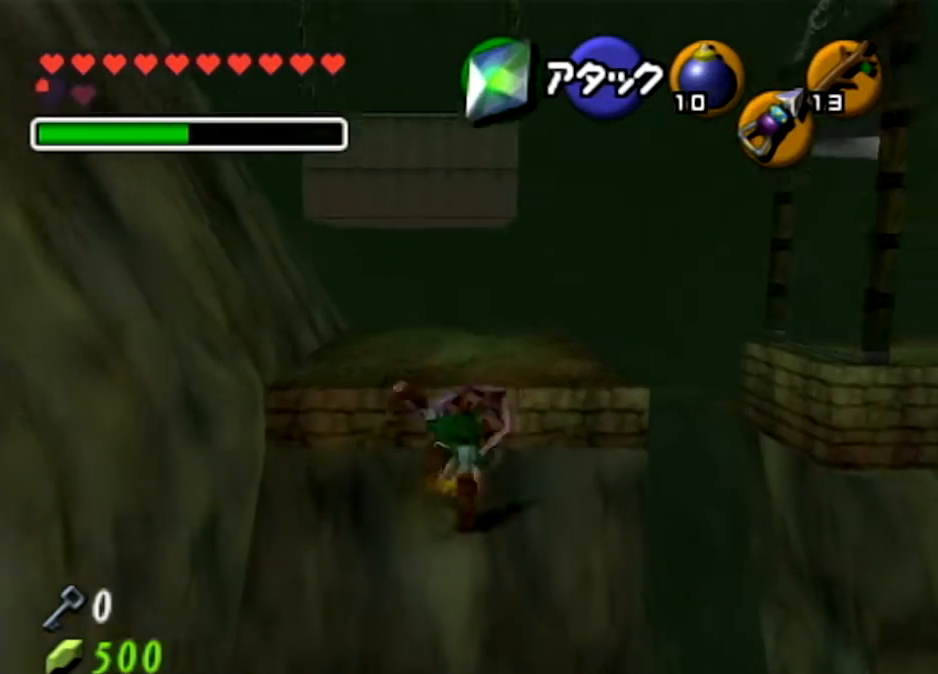
{"buttons": [], "left_stick": "up", "right_stick": "center", "events": []}
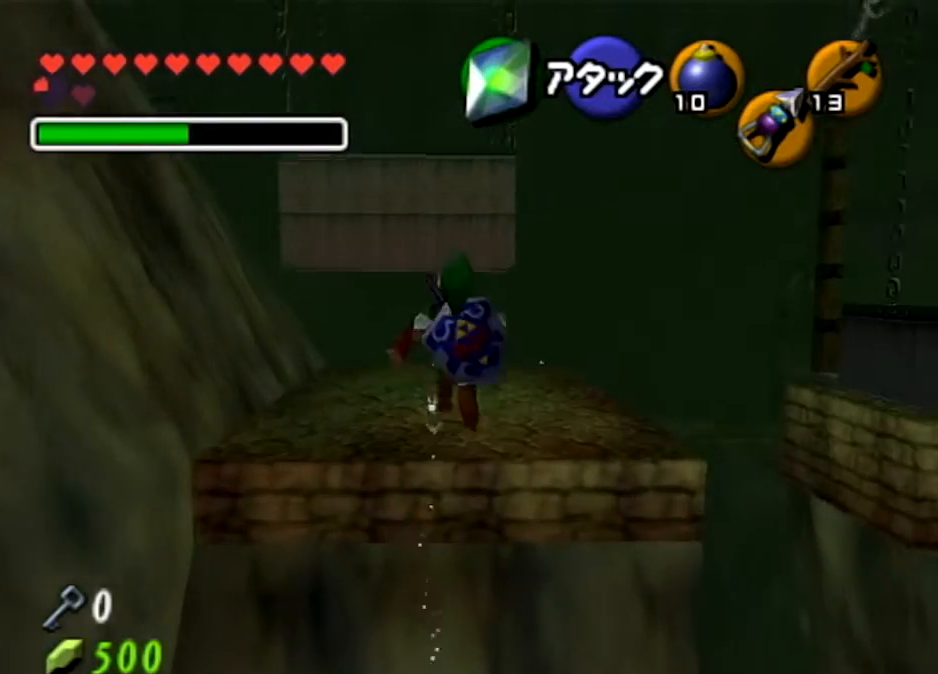
{"buttons": [], "left_stick": "up", "right_stick": "center", "events": [[100, "X", "down"], [167, "X", "up"], [300, "X", "down"], [467, "X", "up"]]}
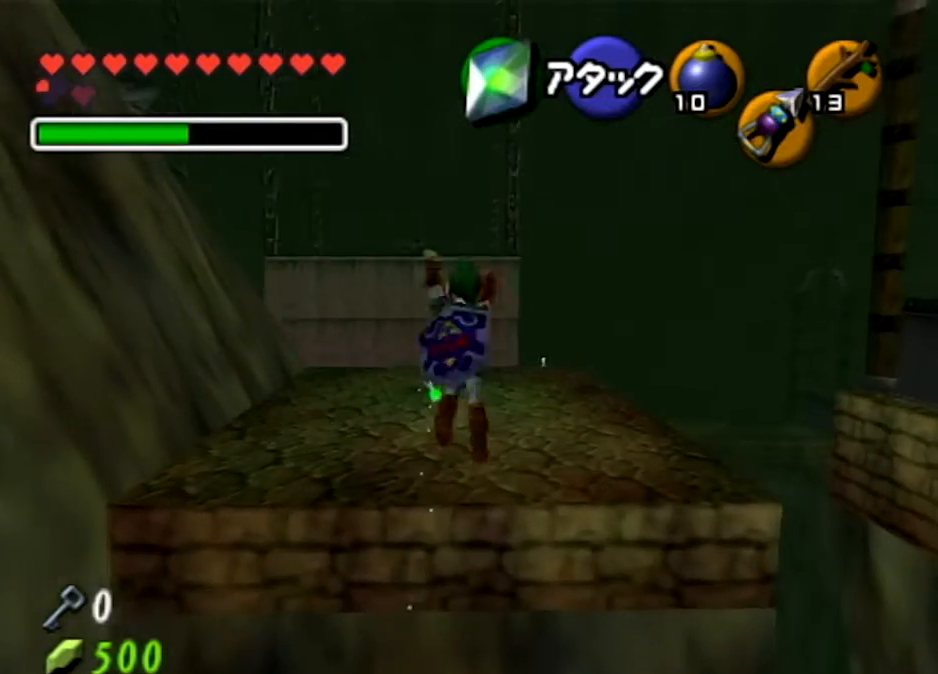
{"buttons": [], "left_stick": "up", "right_stick": "center", "events": []}
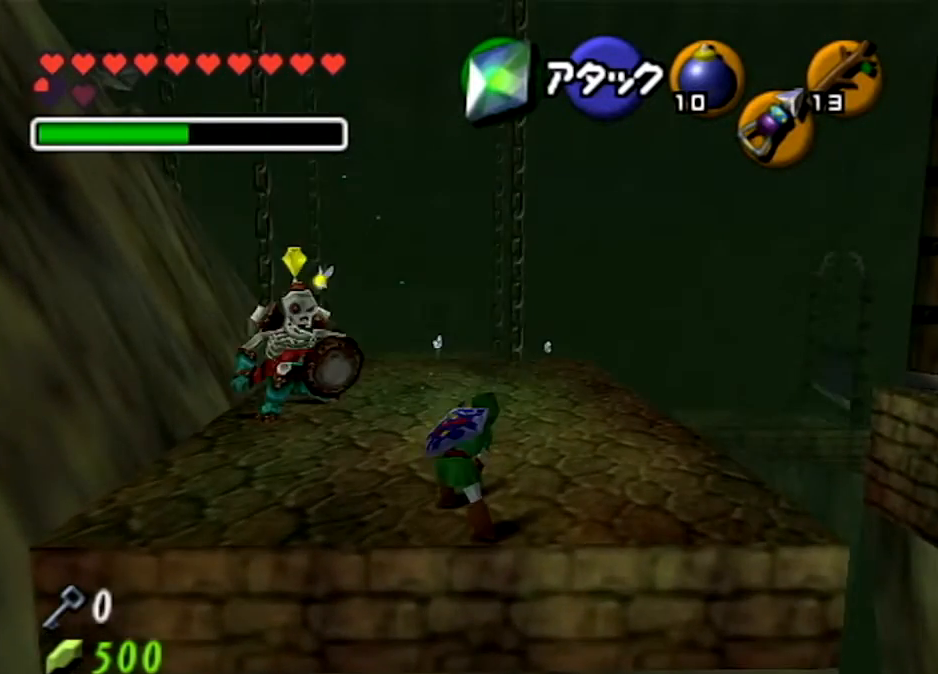
{"buttons": ["A"], "left_stick": "up", "right_stick": "center", "events": [[400, "A", "down"]]}
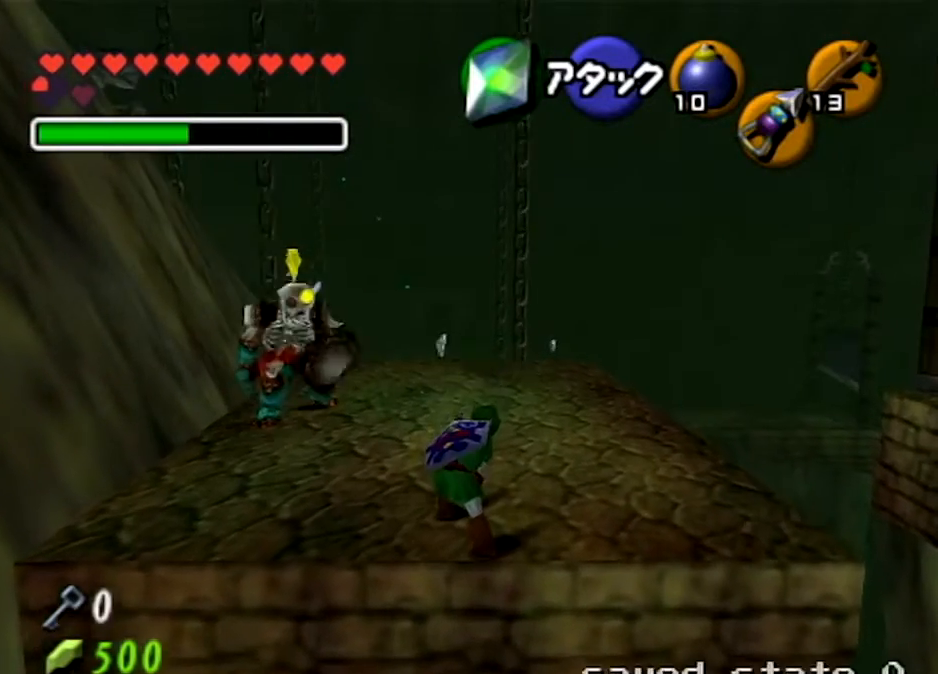
{"buttons": [], "left_stick": "up", "right_stick": "center", "events": [[34, "A", "up"], [100, "A", "down"], [301, "A", "up"]]}
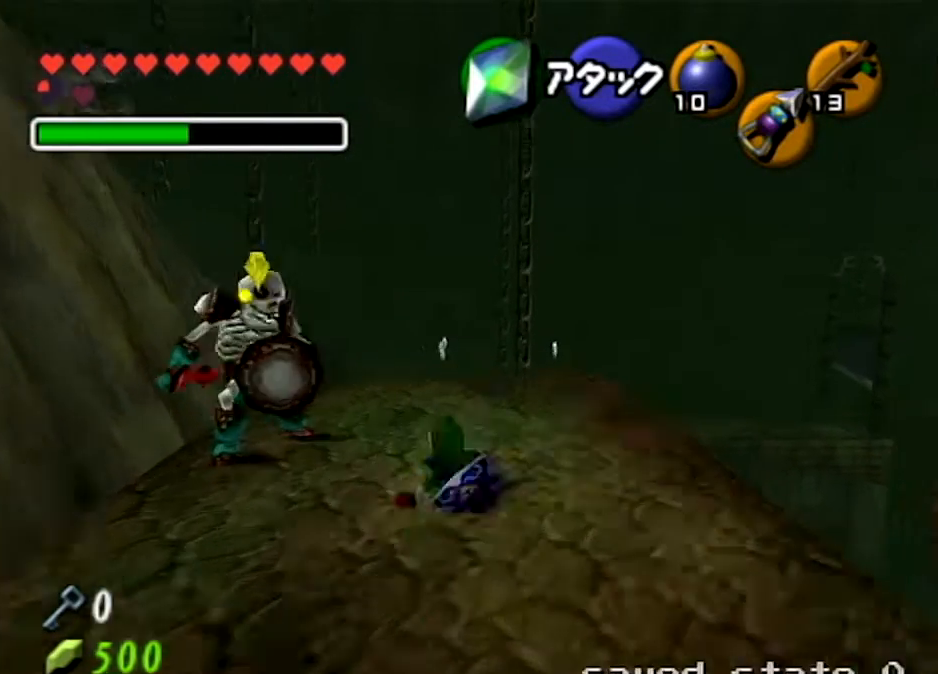
{"buttons": [], "left_stick": "up-right", "right_stick": "center", "events": [[333, "left_stick", "up-right"]]}
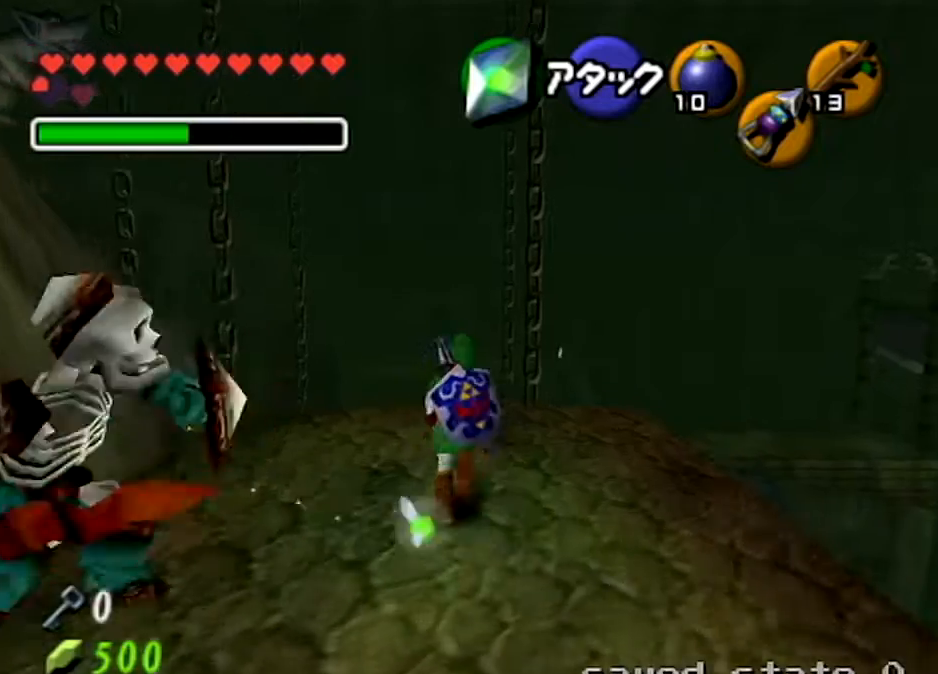
{"buttons": [], "left_stick": "up", "right_stick": "center", "events": [[367, "left_stick", "up"]]}
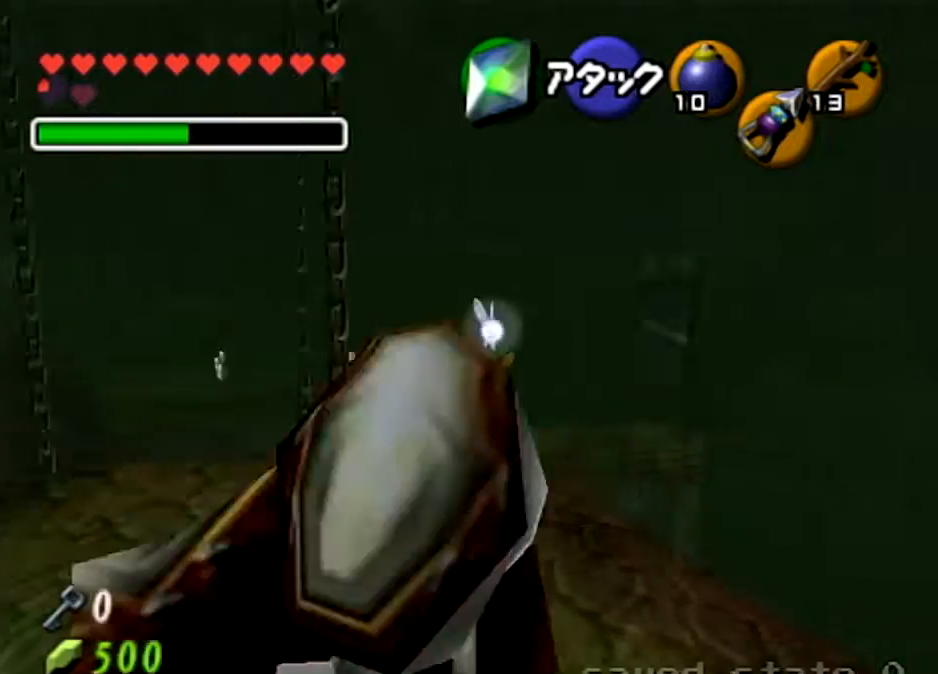
{"buttons": ["A"], "left_stick": "up", "right_stick": "center", "events": [[433, "A", "down"]]}
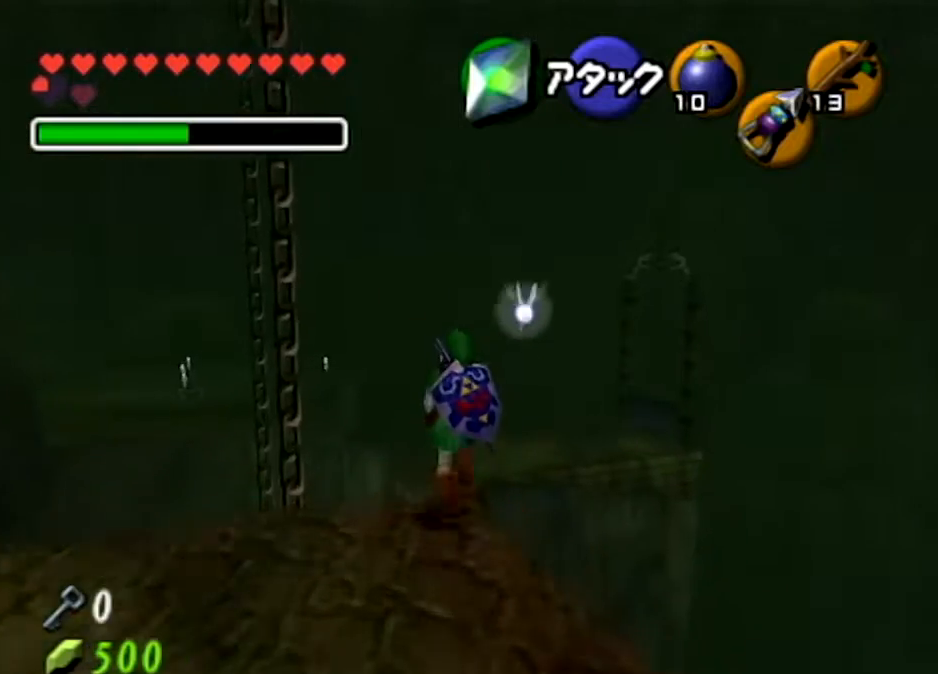
{"buttons": [], "left_stick": "up", "right_stick": "center", "events": [[67, "A", "up"], [134, "A", "down"], [267, "A", "up"]]}
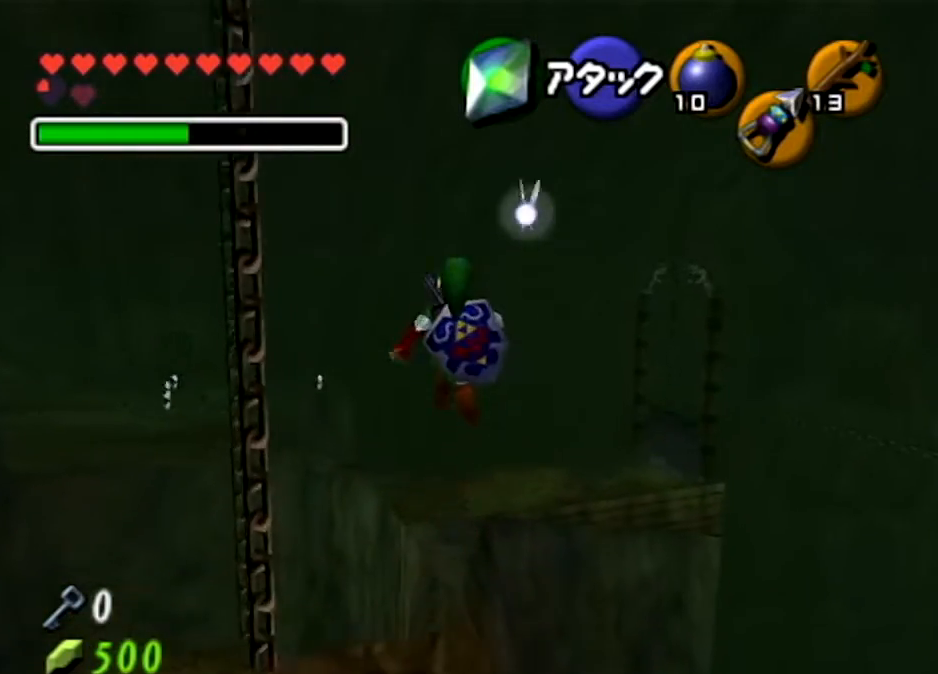
{"buttons": [], "left_stick": "up", "right_stick": "center", "events": []}
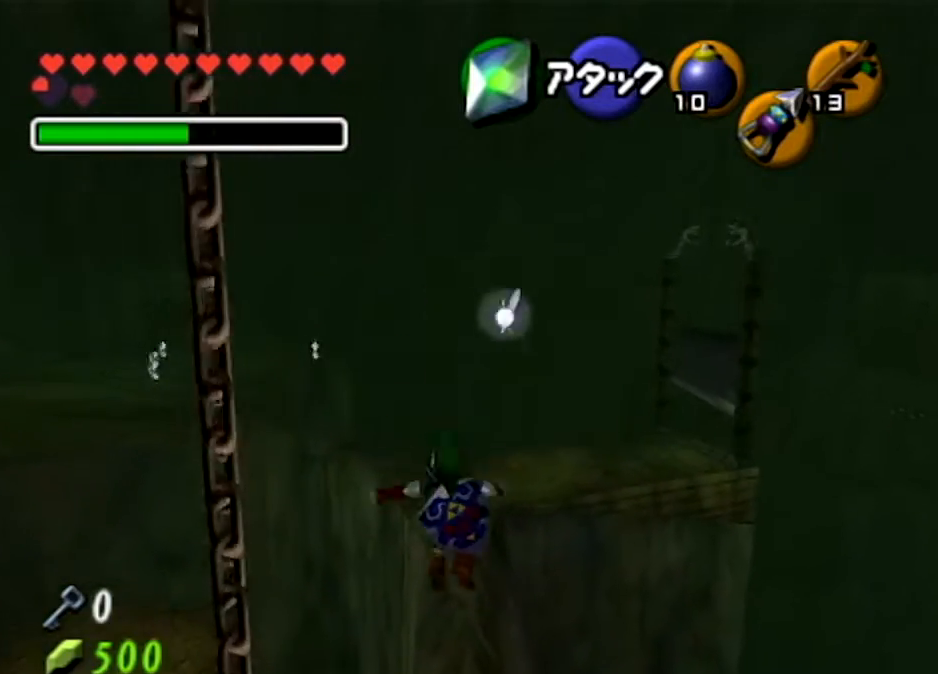
{"buttons": [], "left_stick": "up", "right_stick": "center", "events": []}
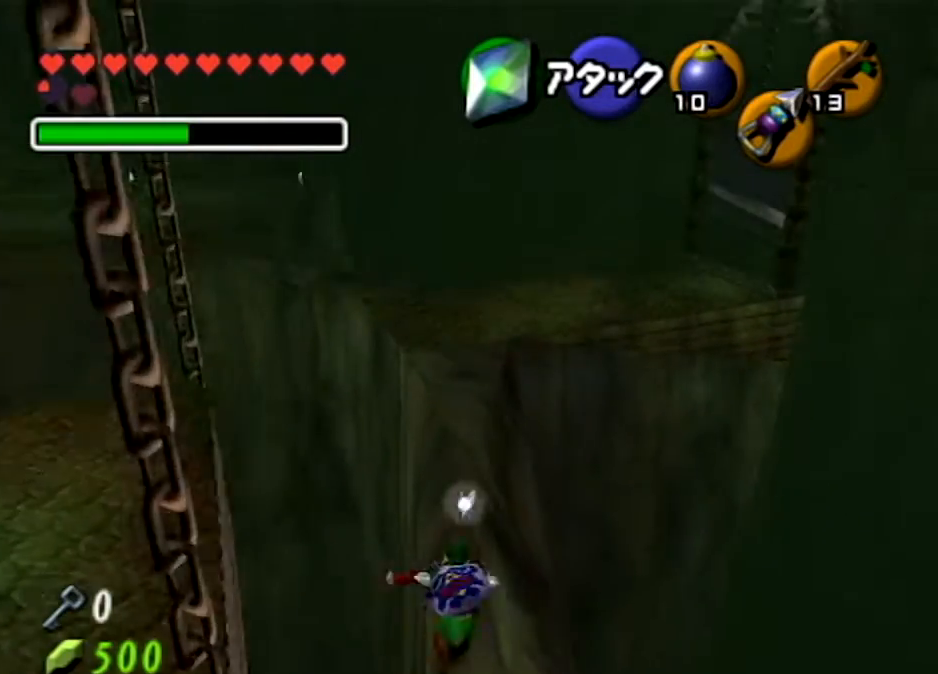
{"buttons": [], "left_stick": "center", "right_stick": "center", "events": [[167, "left_stick", "center"]]}